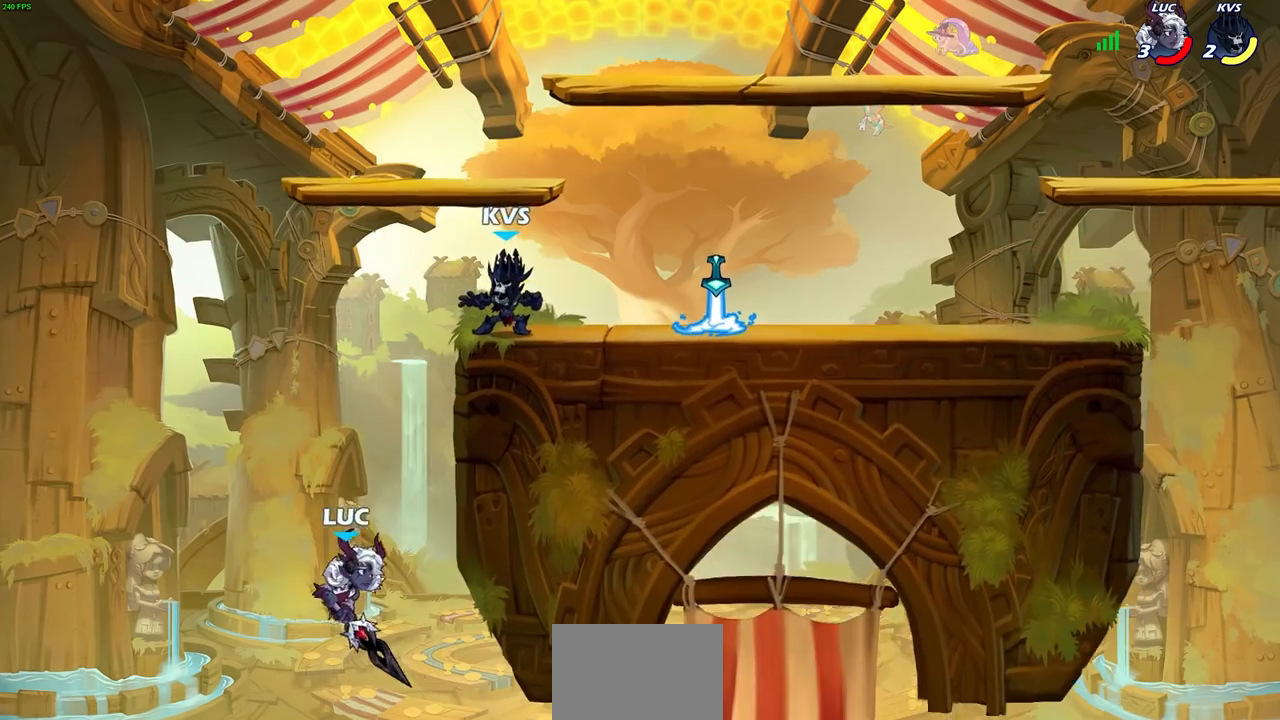
Gameplay with a controller (PlayStation layout); each line is a JSON object with the inputs held at the frame after it. "events" lists button and stick changes between this image and that frame as [ms after this image, input, new state], when the widget could be followed in between.
{"buttons": [], "left_stick": "right", "right_stick": "center", "events": [[83, "CROSS", "down"], [83, "left_stick", "right"], [217, "CROSS", "up"], [283, "CROSS", "down"], [483, "CROSS", "up"]]}
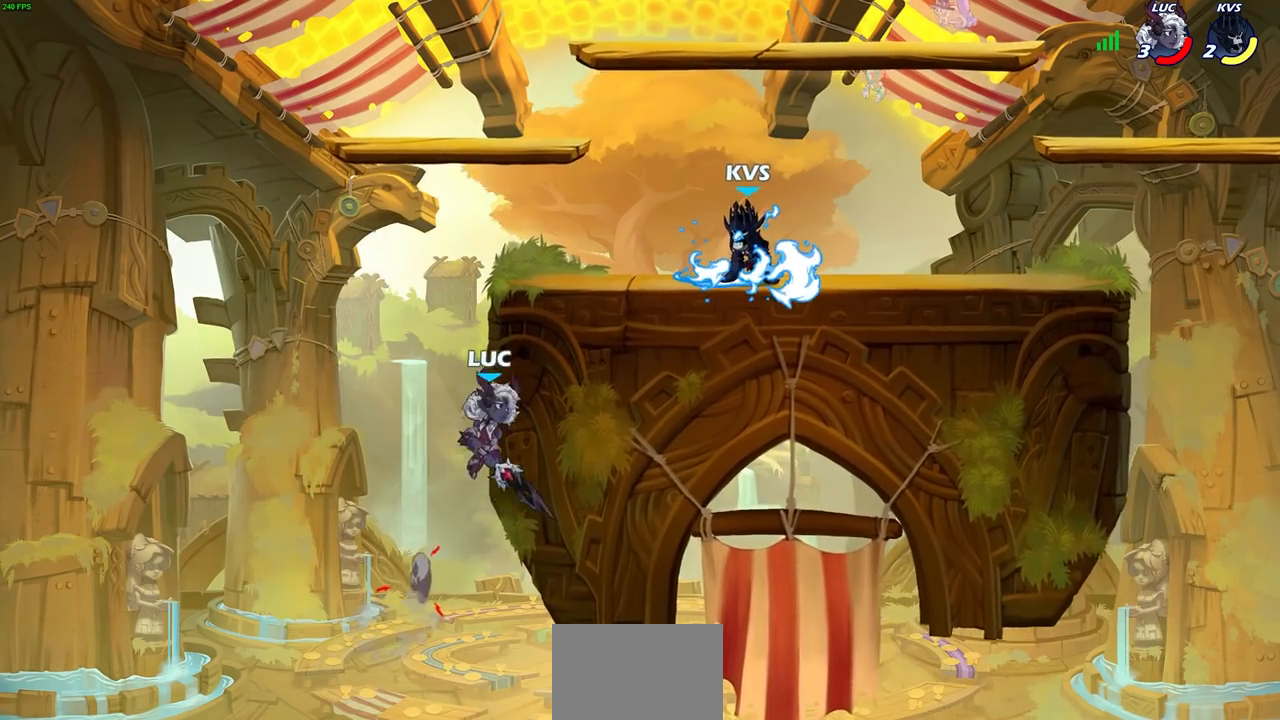
{"buttons": [], "left_stick": "up-left", "right_stick": "center", "events": [[50, "CROSS", "down"], [83, "left_stick", "up-right"], [100, "CIRCLE", "down"], [133, "CROSS", "up"], [267, "CIRCLE", "up"], [467, "left_stick", "up-left"]]}
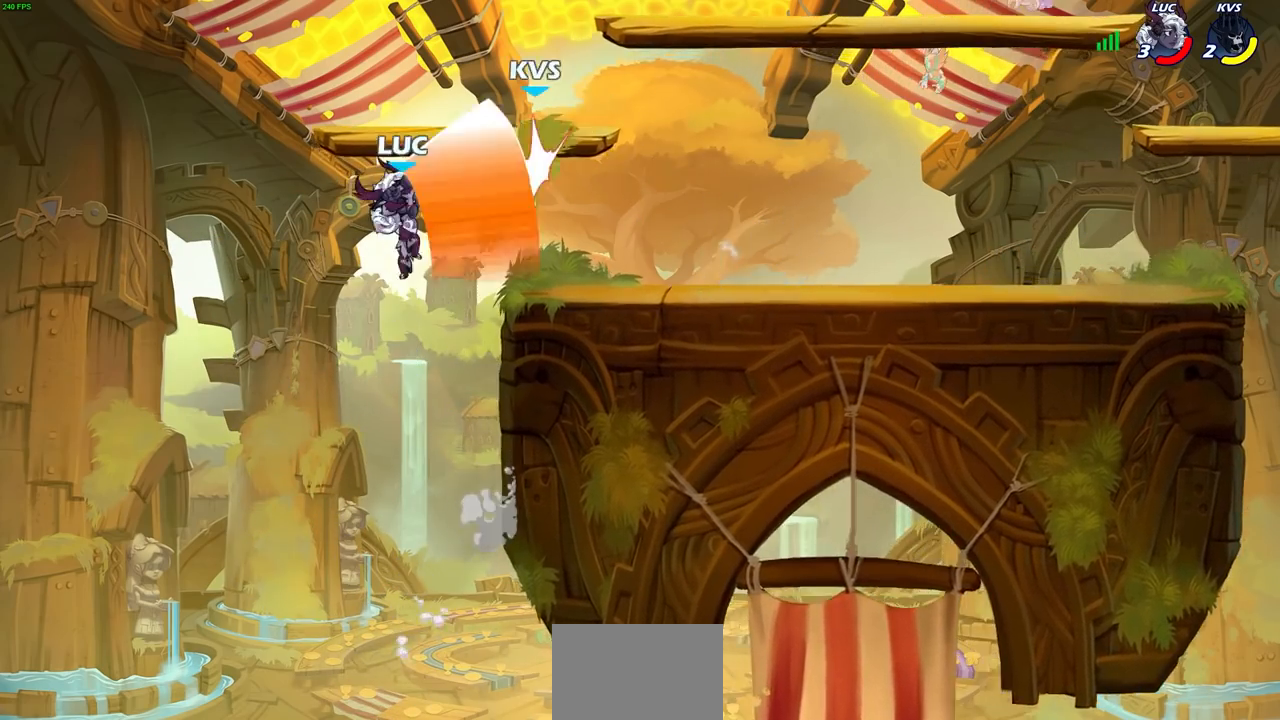
{"buttons": [], "left_stick": "right", "right_stick": "center", "events": [[183, "left_stick", "up-right"], [300, "CROSS", "down"], [350, "SQUARE", "down"], [383, "CROSS", "up"], [383, "left_stick", "right"], [433, "SQUARE", "up"]]}
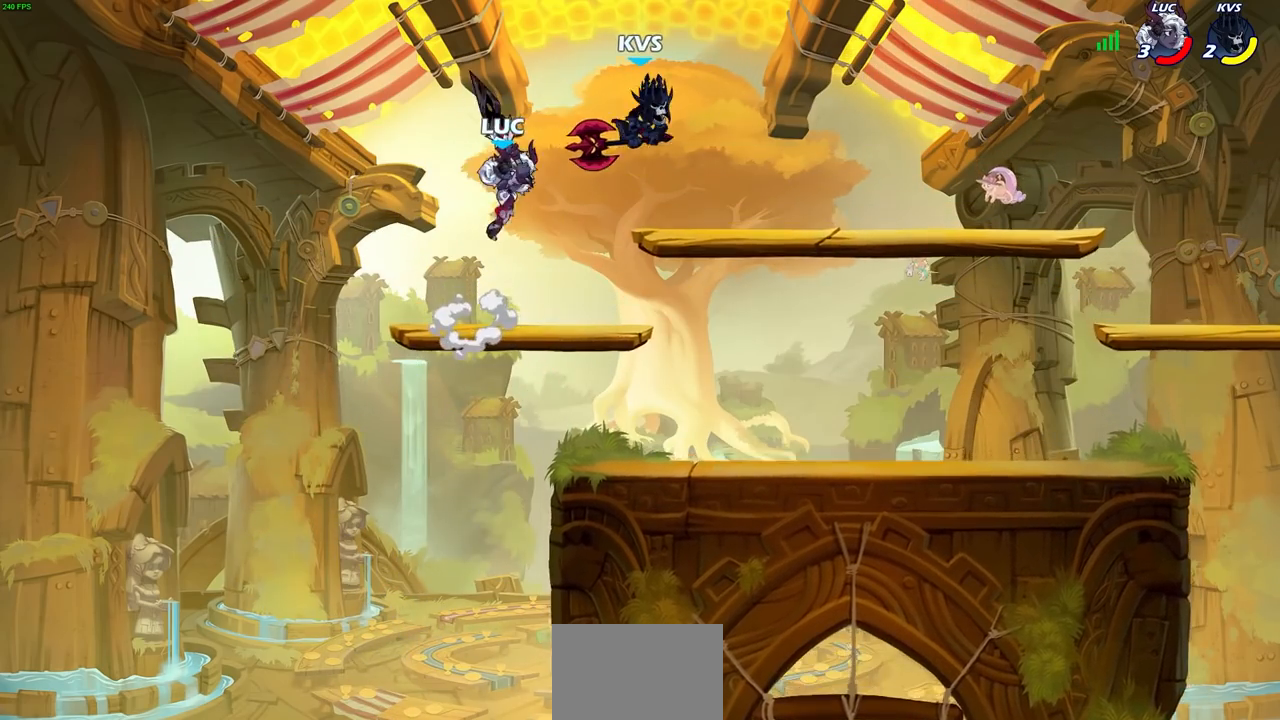
{"buttons": [], "left_stick": "down-left", "right_stick": "center", "events": [[300, "left_stick", "up"], [350, "left_stick", "left"], [450, "left_stick", "down-left"]]}
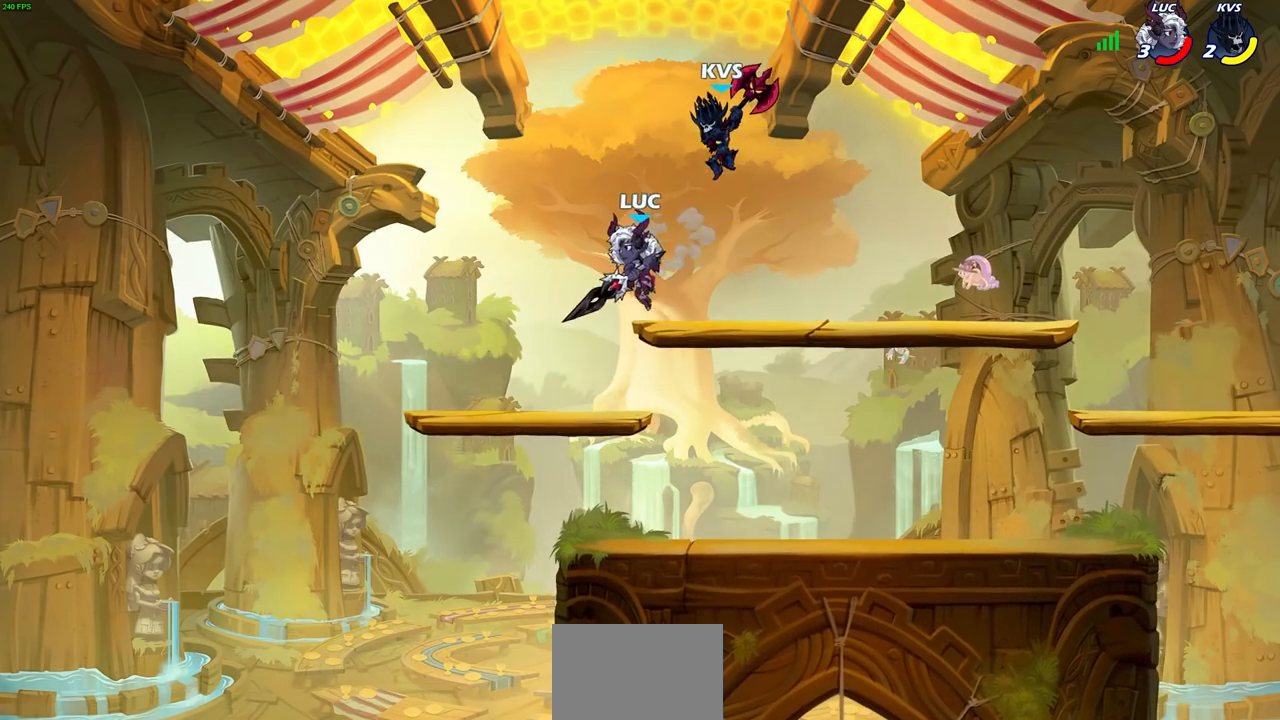
{"buttons": ["SQUARE", "R2"], "left_stick": "center", "right_stick": "center", "events": [[250, "left_stick", "down-right"], [400, "left_stick", "center"], [450, "R2", "down"], [467, "SQUARE", "down"]]}
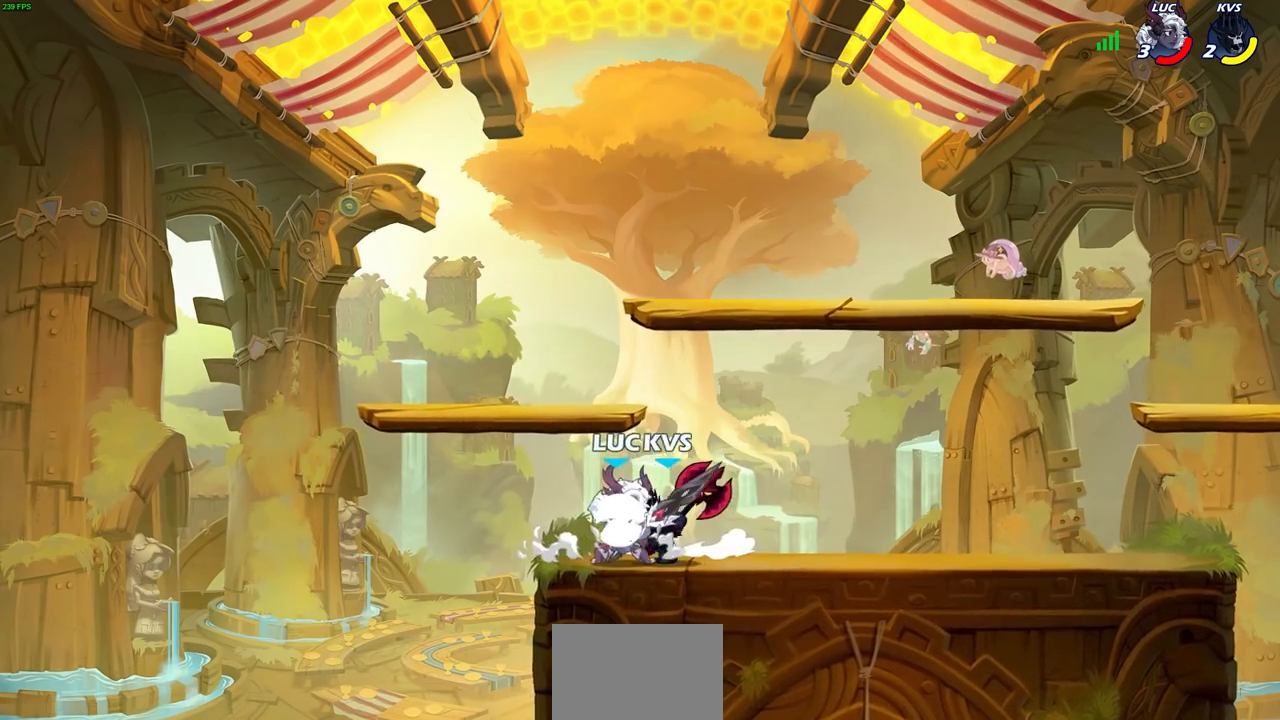
{"buttons": [], "left_stick": "center", "right_stick": "center", "events": [[17, "R2", "up"], [67, "SQUARE", "up"], [367, "left_stick", "left"], [417, "SQUARE", "down"], [500, "SQUARE", "up"], [500, "left_stick", "center"]]}
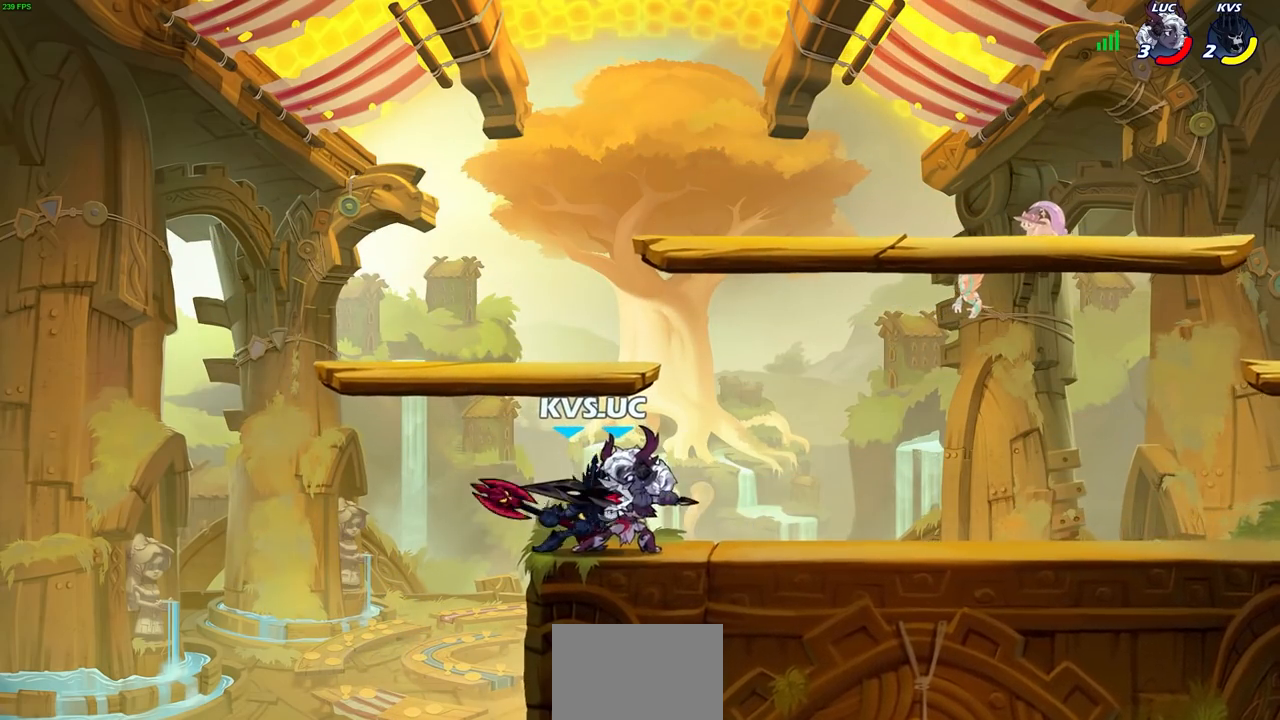
{"buttons": [], "left_stick": "center", "right_stick": "center", "events": []}
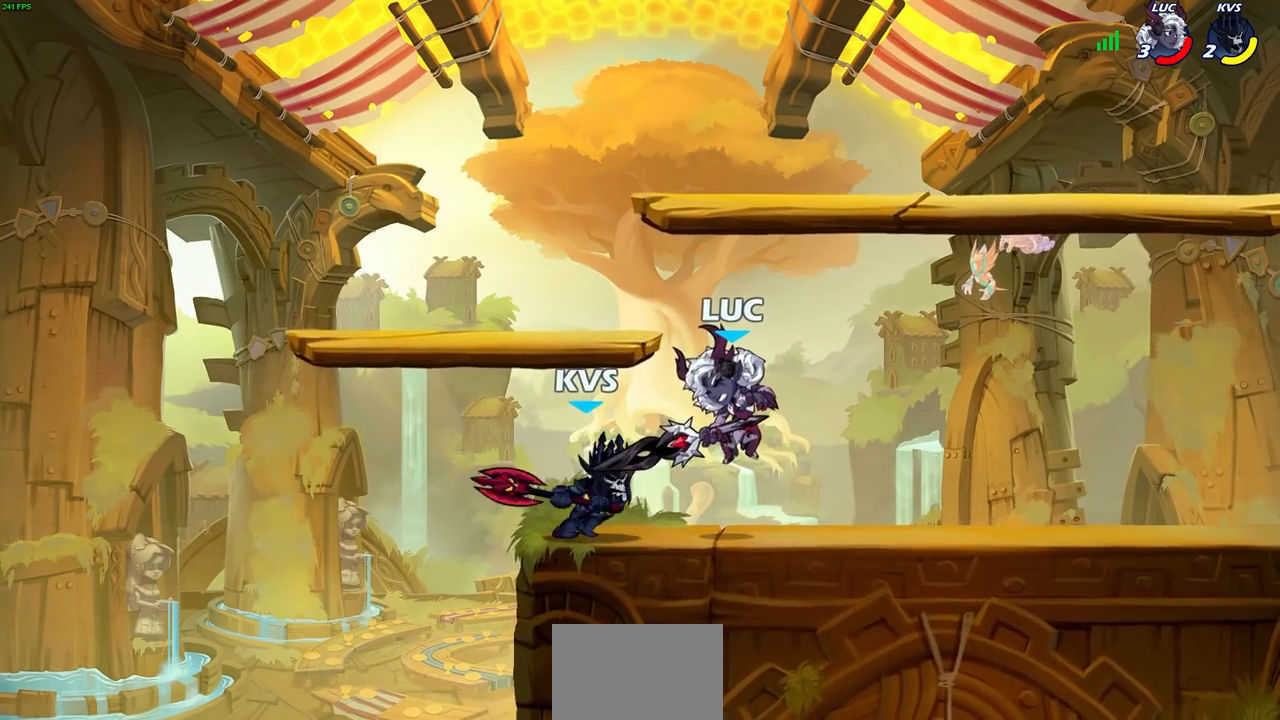
{"buttons": [], "left_stick": "left", "right_stick": "center", "events": [[350, "left_stick", "left"]]}
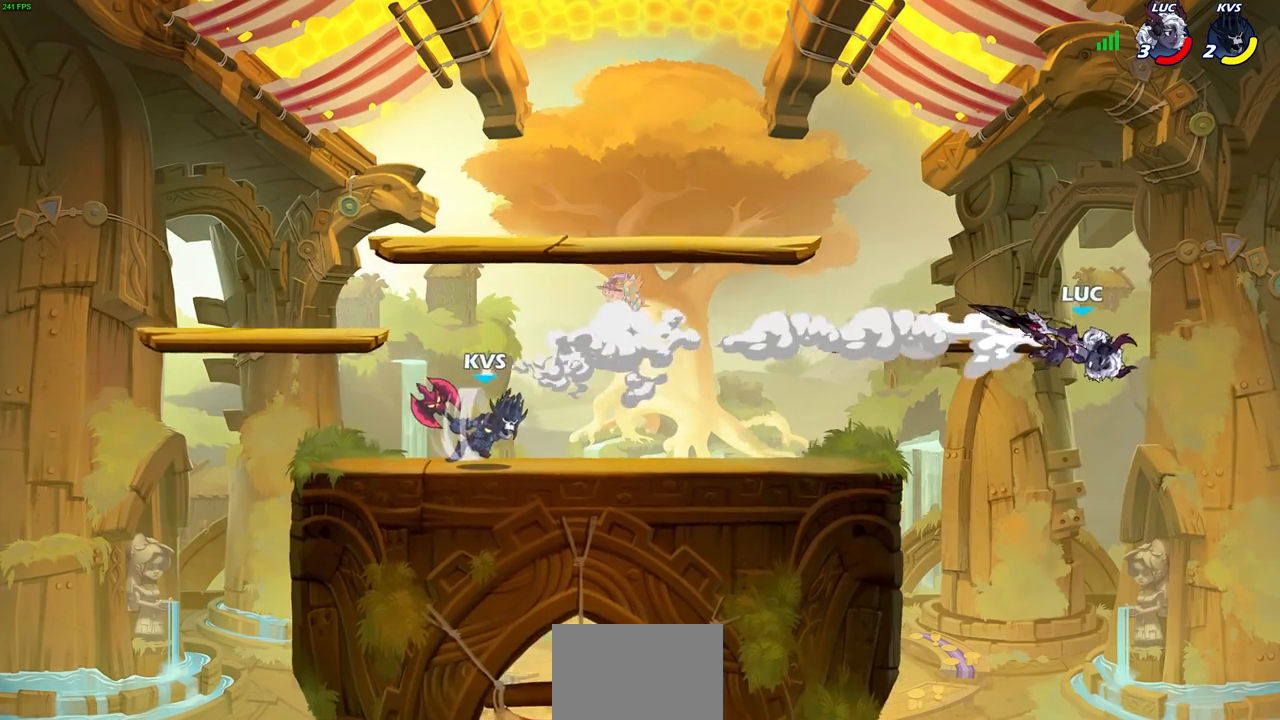
{"buttons": [], "left_stick": "left", "right_stick": "center", "events": [[267, "R2", "down"], [450, "R2", "up"]]}
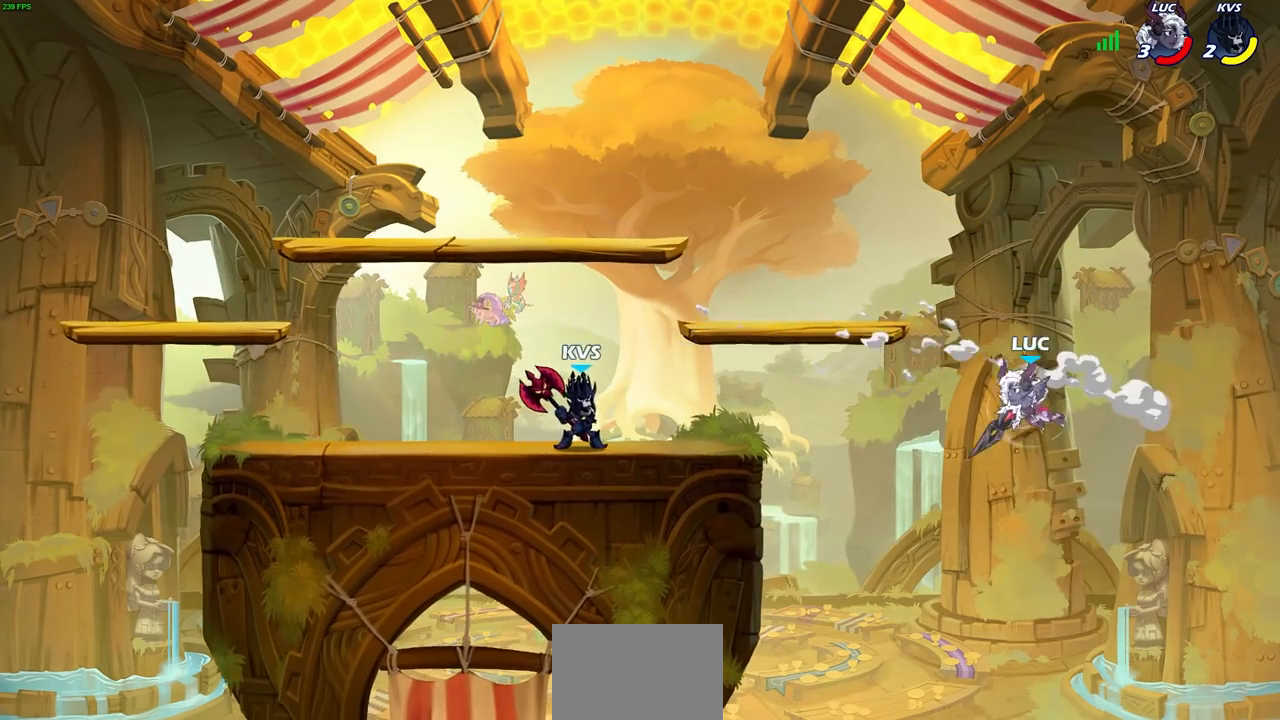
{"buttons": [], "left_stick": "right", "right_stick": "center", "events": [[17, "CIRCLE", "down"], [133, "CIRCLE", "up"], [233, "left_stick", "up-right"], [383, "left_stick", "right"]]}
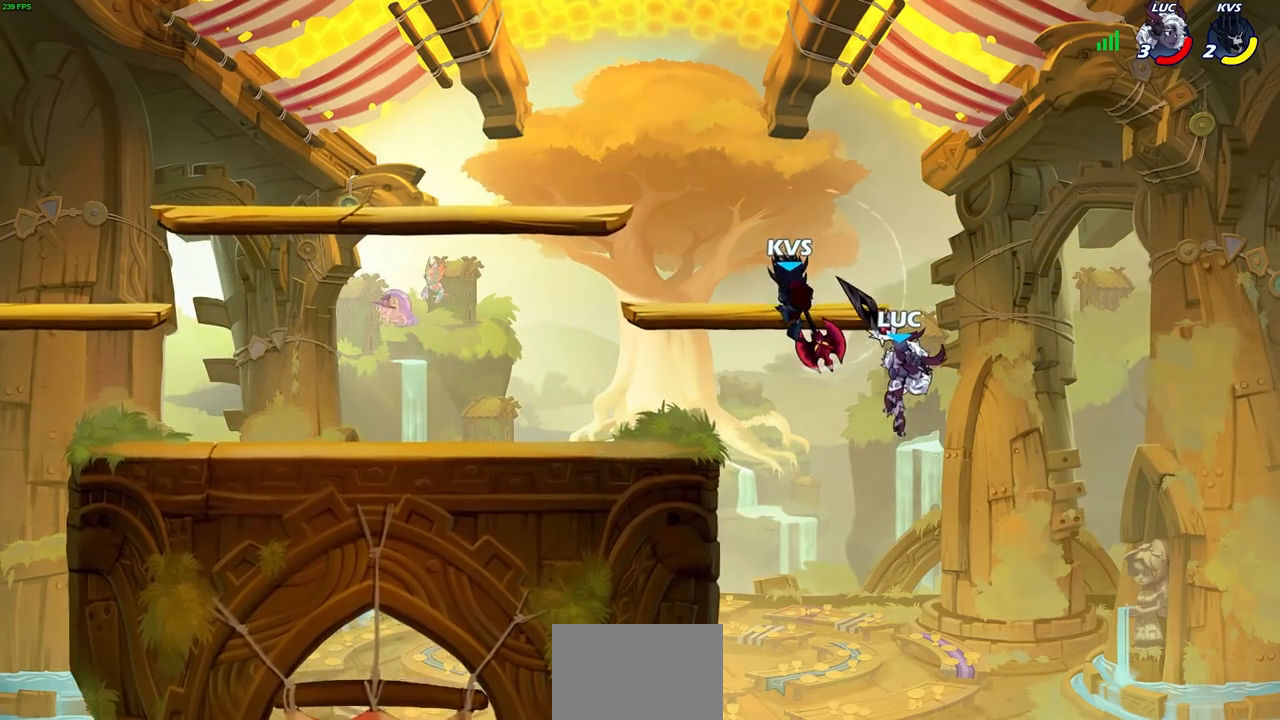
{"buttons": [], "left_stick": "up", "right_stick": "center", "events": [[183, "left_stick", "up-left"], [233, "left_stick", "left"], [300, "SQUARE", "down"], [367, "left_stick", "up"], [383, "SQUARE", "up"]]}
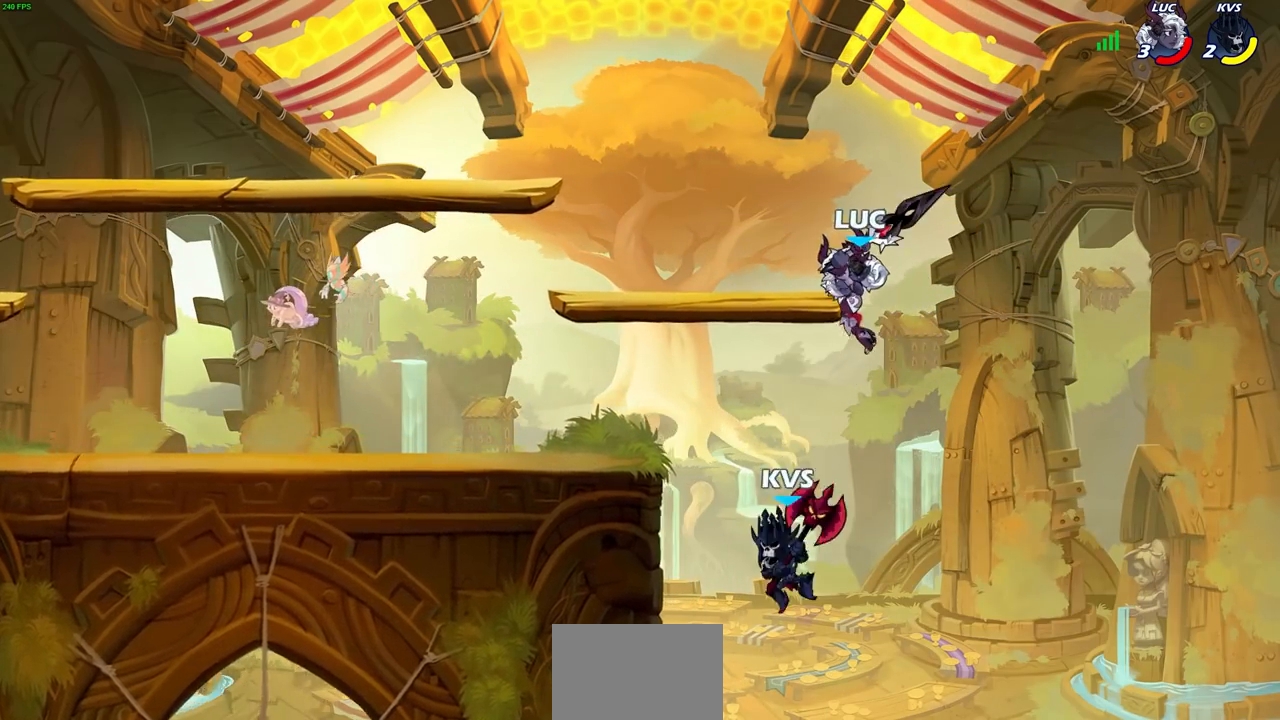
{"buttons": [], "left_stick": "left", "right_stick": "center", "events": [[50, "left_stick", "left"], [183, "left_stick", "right"], [417, "left_stick", "left"]]}
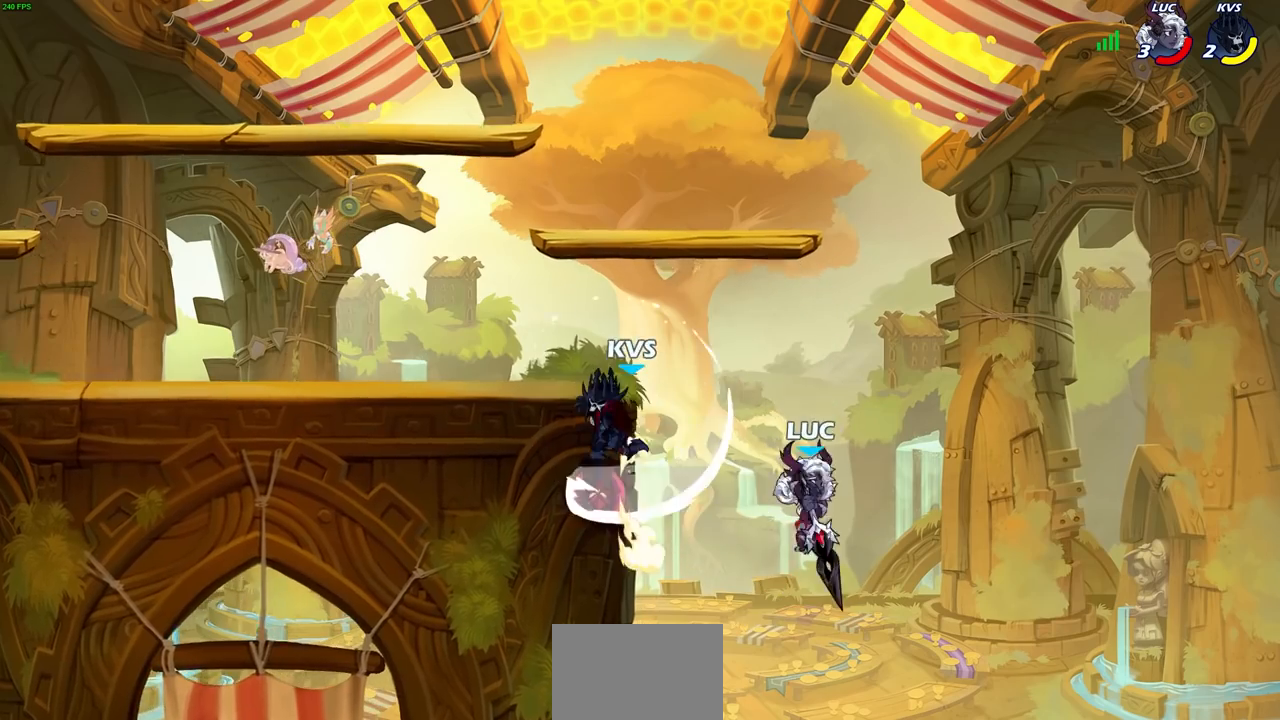
{"buttons": [], "left_stick": "left", "right_stick": "center", "events": [[17, "CROSS", "down"], [100, "SQUARE", "down"], [150, "right_stick", "left"], [167, "CROSS", "up"], [200, "SQUARE", "up"], [217, "left_stick", "up"], [217, "right_stick", "center"], [317, "SQUARE", "down"], [317, "TRIANGLE", "down"], [367, "SQUARE", "up"], [367, "TRIANGLE", "up"], [467, "left_stick", "left"]]}
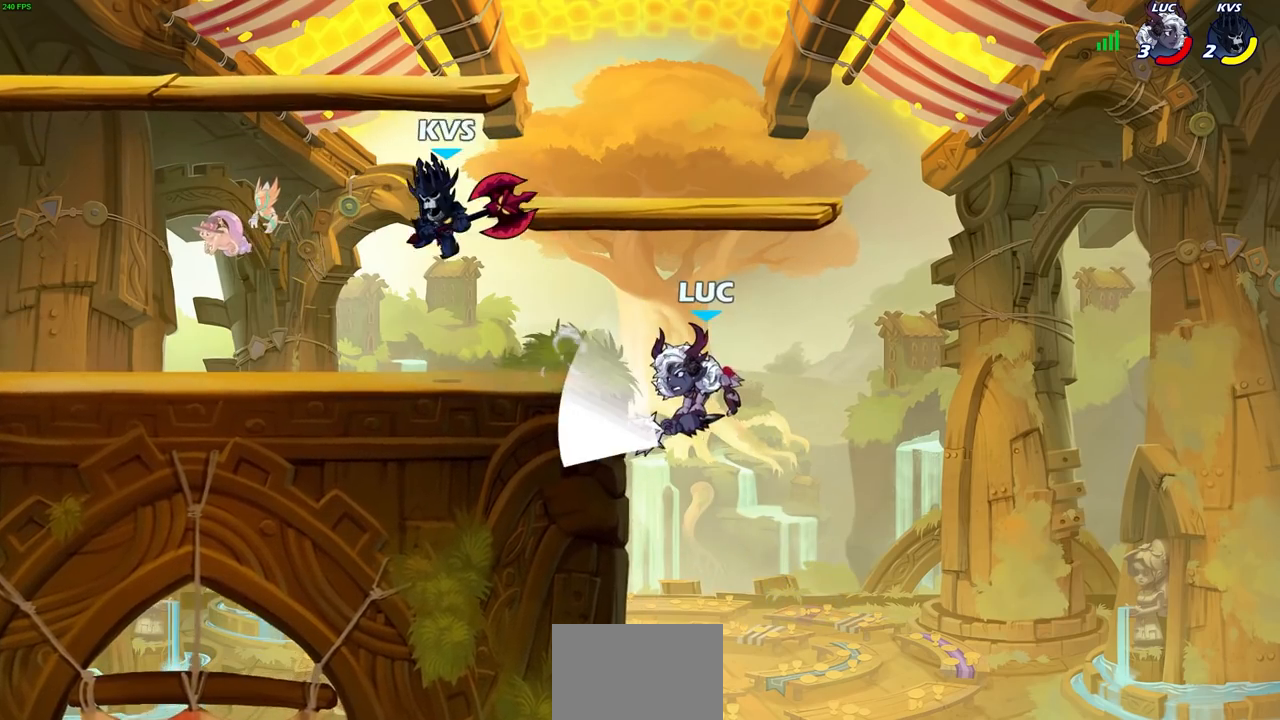
{"buttons": [], "left_stick": "up-left", "right_stick": "center", "events": [[67, "left_stick", "right"], [133, "left_stick", "left"], [367, "left_stick", "up-right"], [500, "left_stick", "up-left"]]}
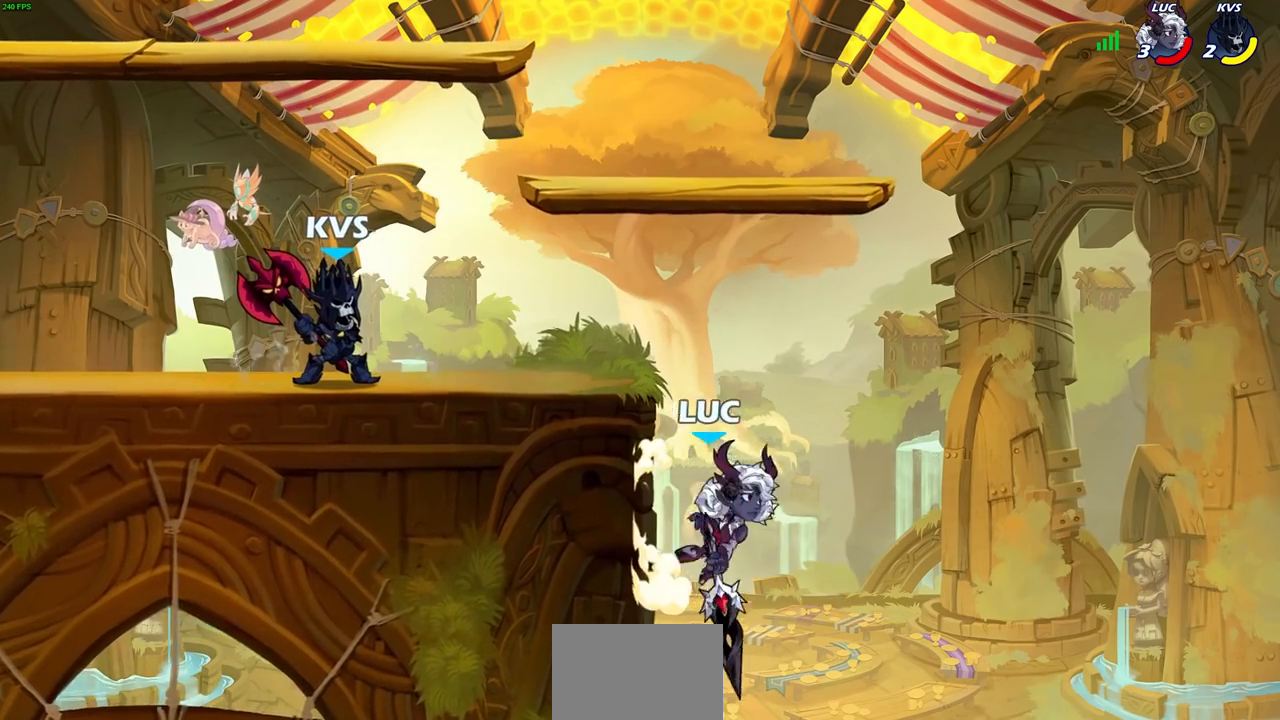
{"buttons": ["CROSS"], "left_stick": "center", "right_stick": "center", "events": [[233, "left_stick", "up-right"], [367, "left_stick", "up-left"], [433, "CROSS", "down"], [500, "left_stick", "center"]]}
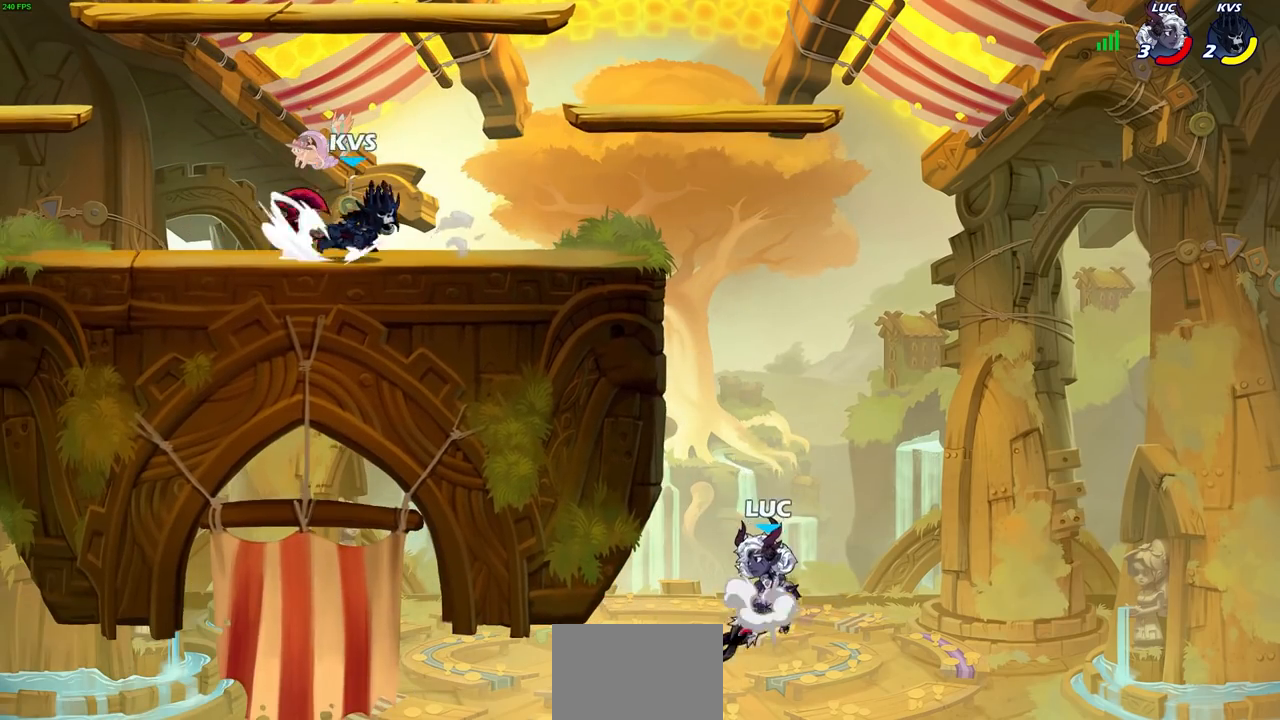
{"buttons": [], "left_stick": "right", "right_stick": "center", "events": [[33, "left_stick", "up-left"], [50, "CROSS", "up"], [483, "left_stick", "right"]]}
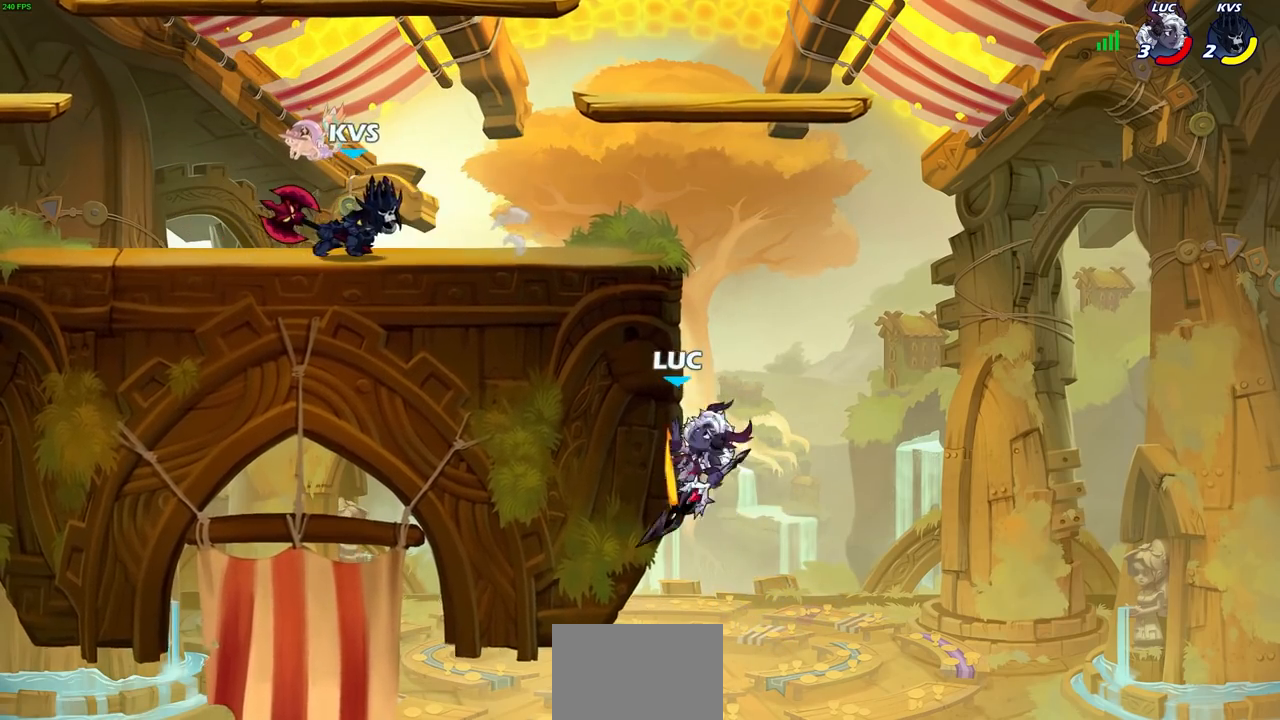
{"buttons": ["CROSS"], "left_stick": "up-left", "right_stick": "center", "events": [[117, "left_stick", "left"], [133, "CROSS", "down"], [267, "CROSS", "up"], [267, "left_stick", "up-right"], [417, "left_stick", "up-left"], [467, "CROSS", "down"]]}
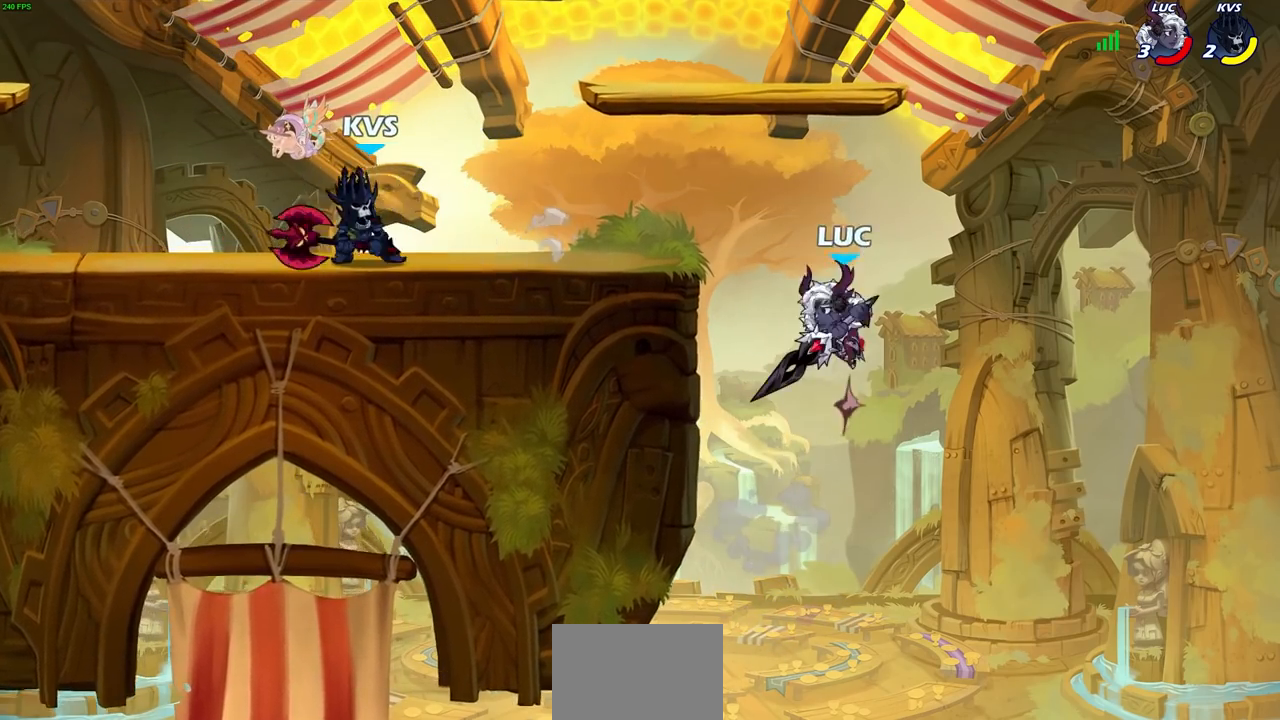
{"buttons": ["R2"], "left_stick": "left", "right_stick": "center", "events": [[117, "left_stick", "left"], [250, "CROSS", "up"], [483, "R2", "down"]]}
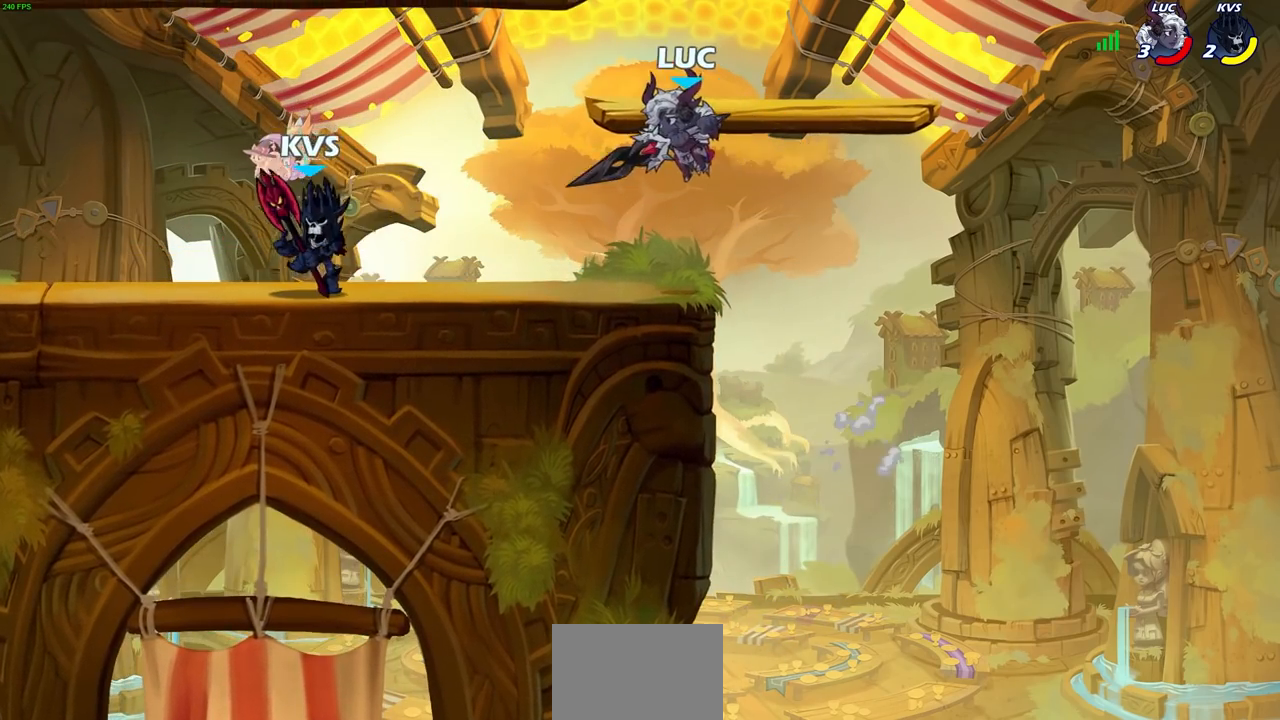
{"buttons": [], "left_stick": "center", "right_stick": "center", "events": [[33, "SQUARE", "down"], [133, "SQUARE", "up"], [150, "R2", "up"], [150, "left_stick", "center"], [233, "SQUARE", "down"], [333, "SQUARE", "up"]]}
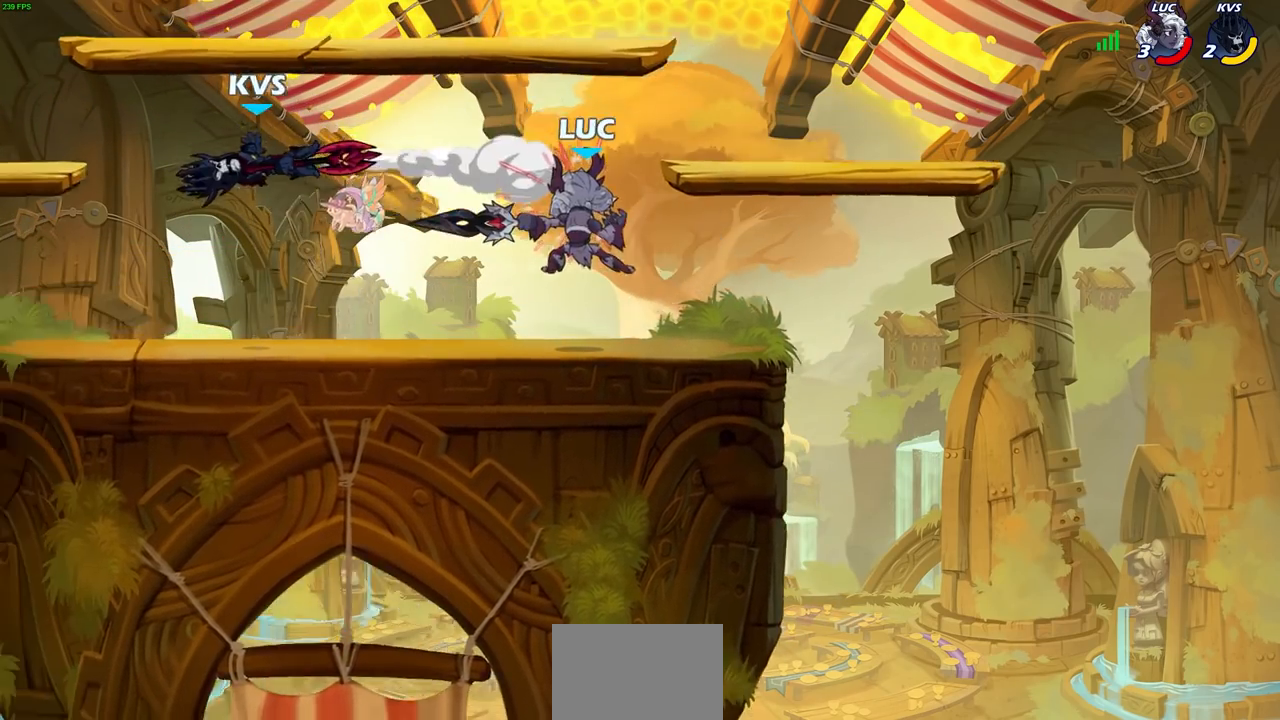
{"buttons": [], "left_stick": "center", "right_stick": "center", "events": []}
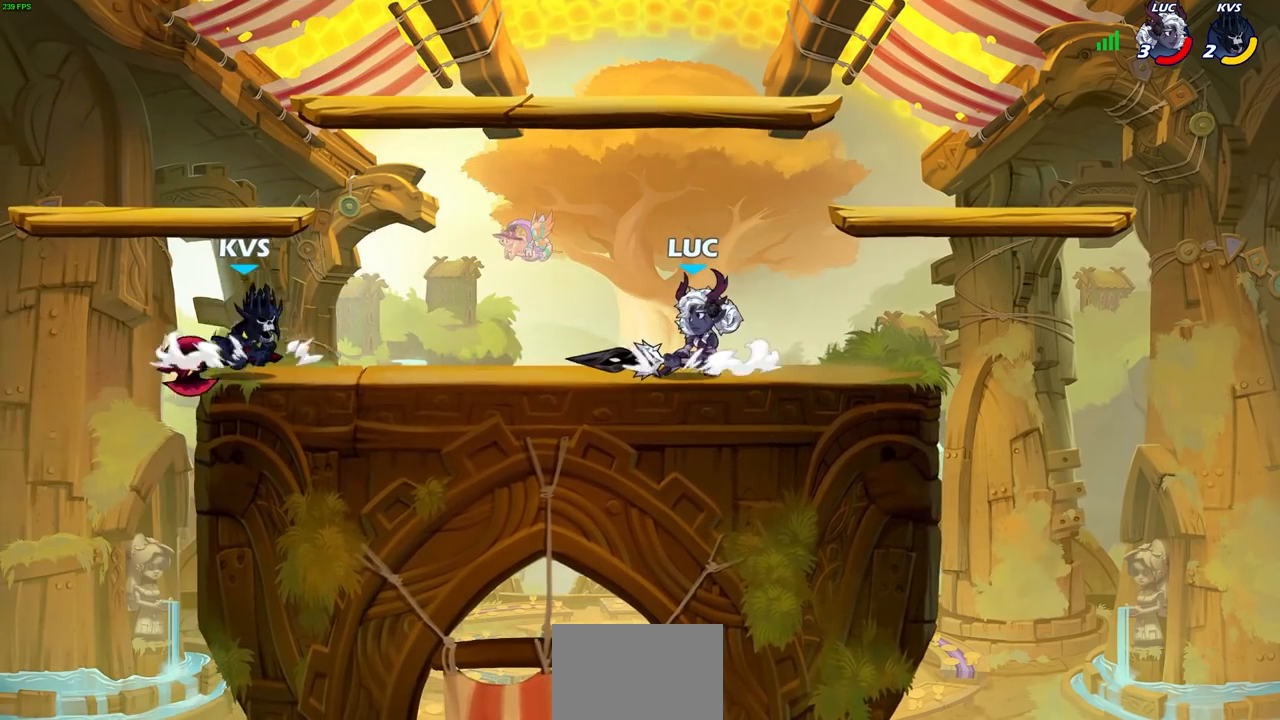
{"buttons": [], "left_stick": "center", "right_stick": "center", "events": []}
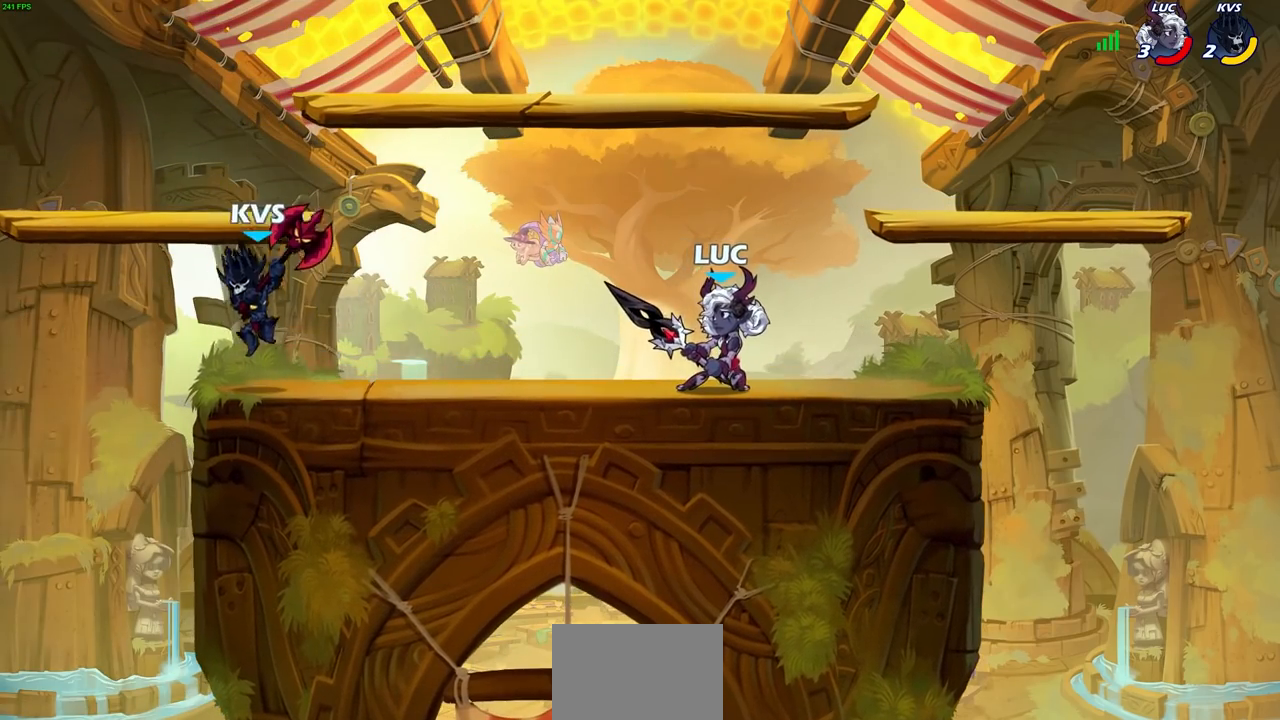
{"buttons": ["SQUARE"], "left_stick": "center", "right_stick": "center", "events": [[100, "left_stick", "left"], [150, "R2", "down"], [167, "SQUARE", "down"], [217, "left_stick", "down"], [250, "SQUARE", "up"], [267, "R2", "up"], [333, "SQUARE", "down"], [333, "left_stick", "center"], [417, "SQUARE", "up"], [483, "SQUARE", "down"]]}
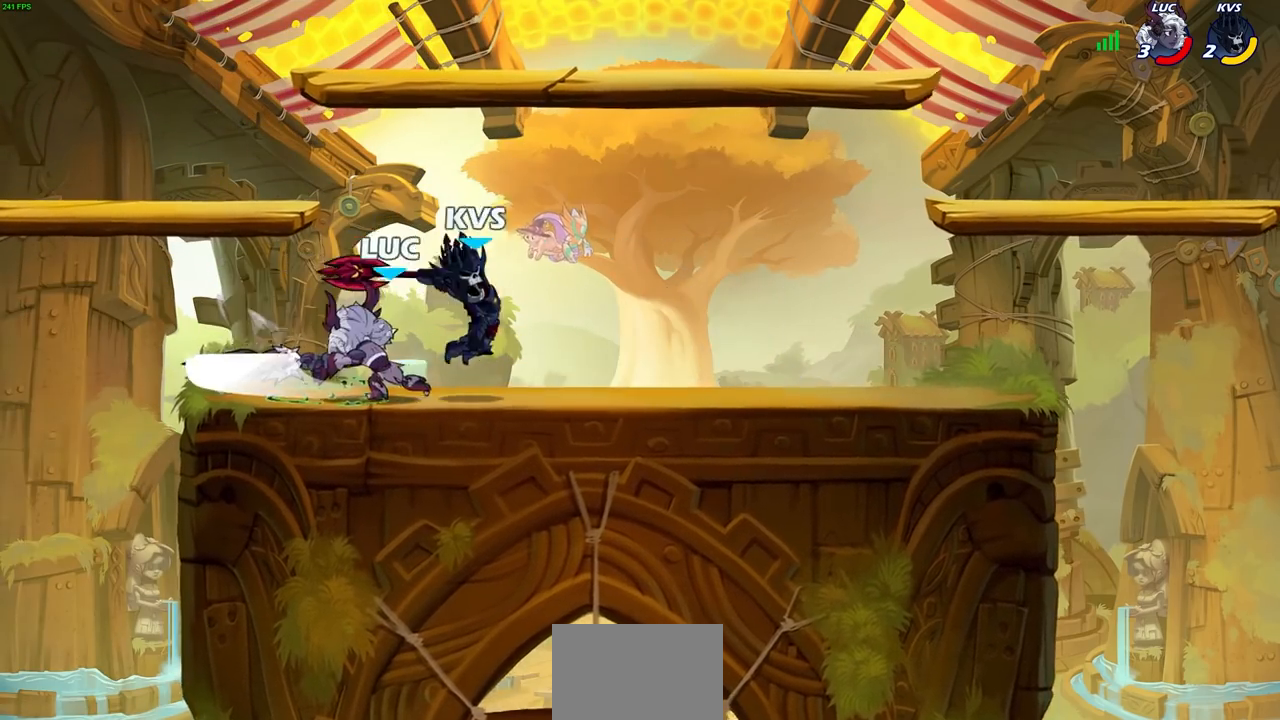
{"buttons": [], "left_stick": "center", "right_stick": "center", "events": [[67, "SQUARE", "up"], [150, "SQUARE", "down"], [233, "SQUARE", "up"]]}
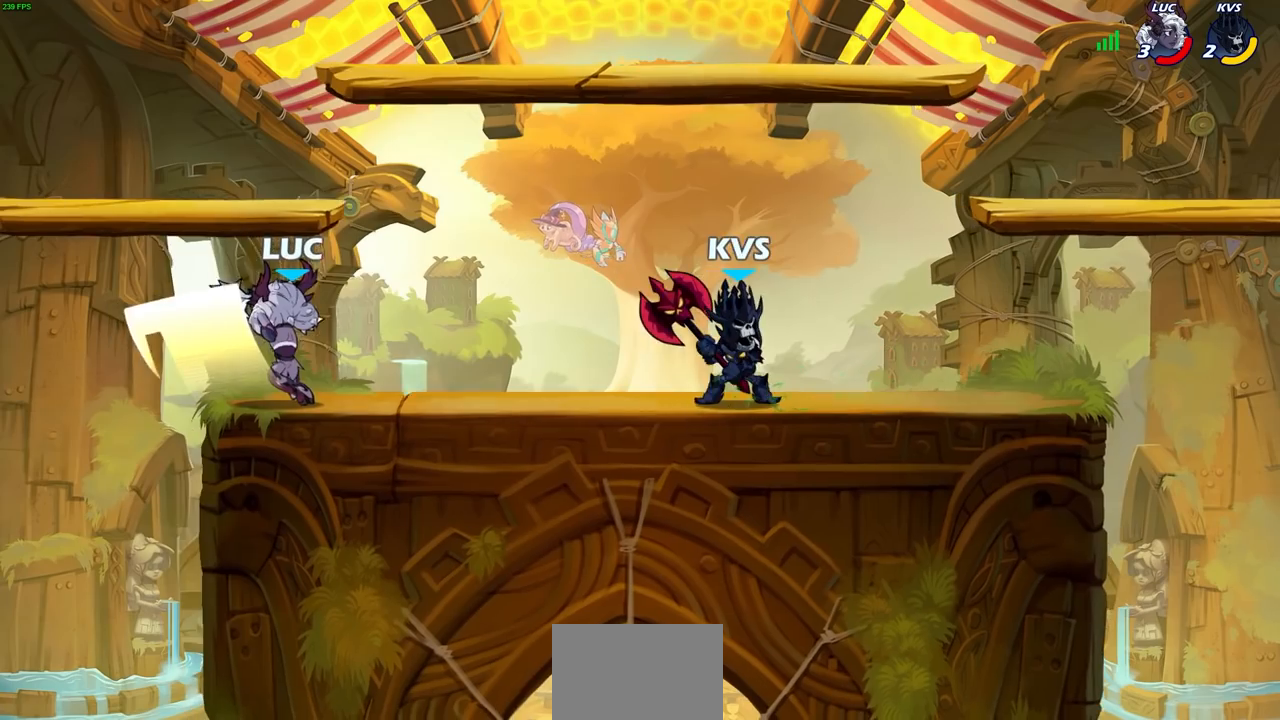
{"buttons": [], "left_stick": "center", "right_stick": "center", "events": [[17, "left_stick", "left"], [83, "left_stick", "center"]]}
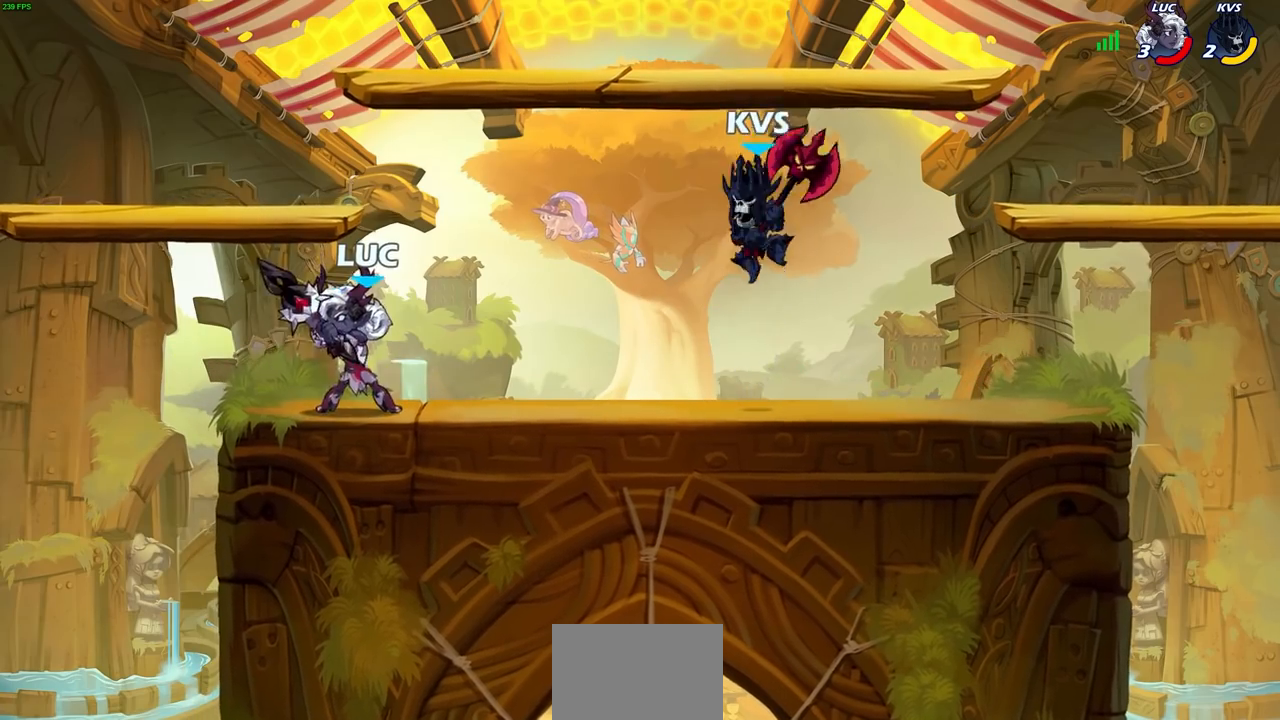
{"buttons": ["CIRCLE"], "left_stick": "center", "right_stick": "center", "events": [[33, "left_stick", "right"], [267, "left_stick", "center"], [350, "left_stick", "right"], [400, "CIRCLE", "down"], [467, "left_stick", "center"]]}
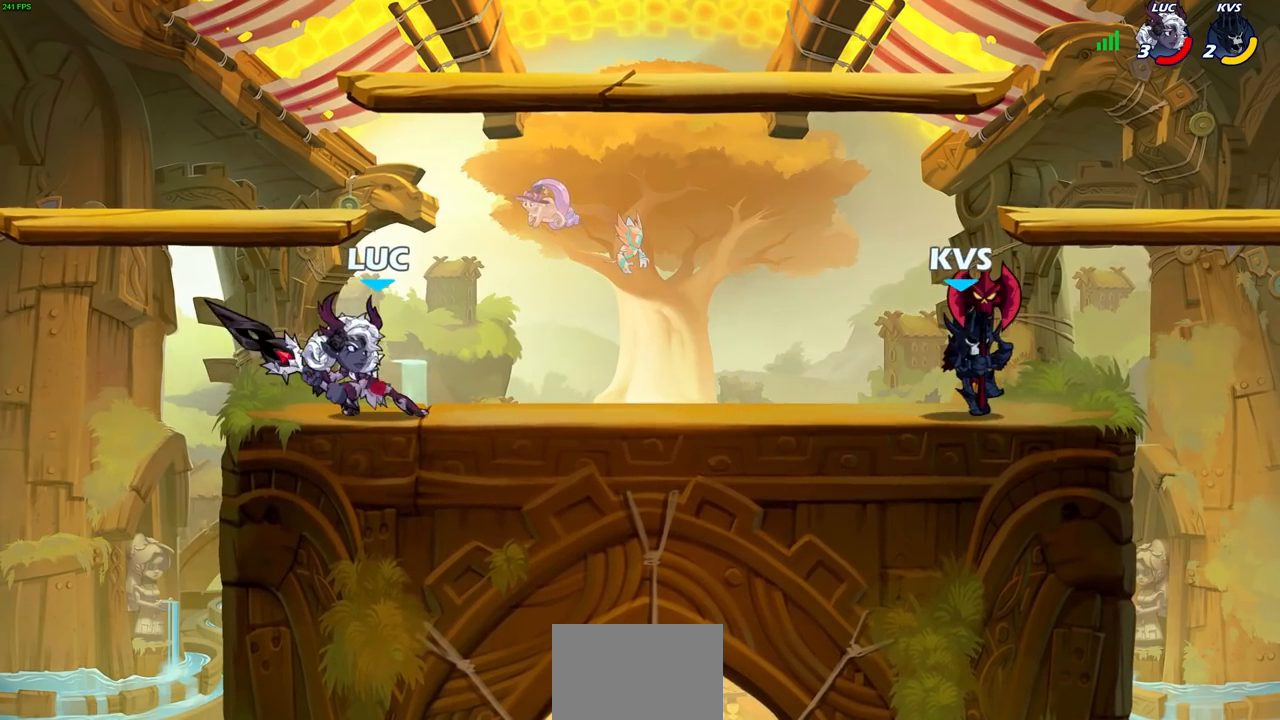
{"buttons": [], "left_stick": "center", "right_stick": "center", "events": [[333, "CIRCLE", "up"]]}
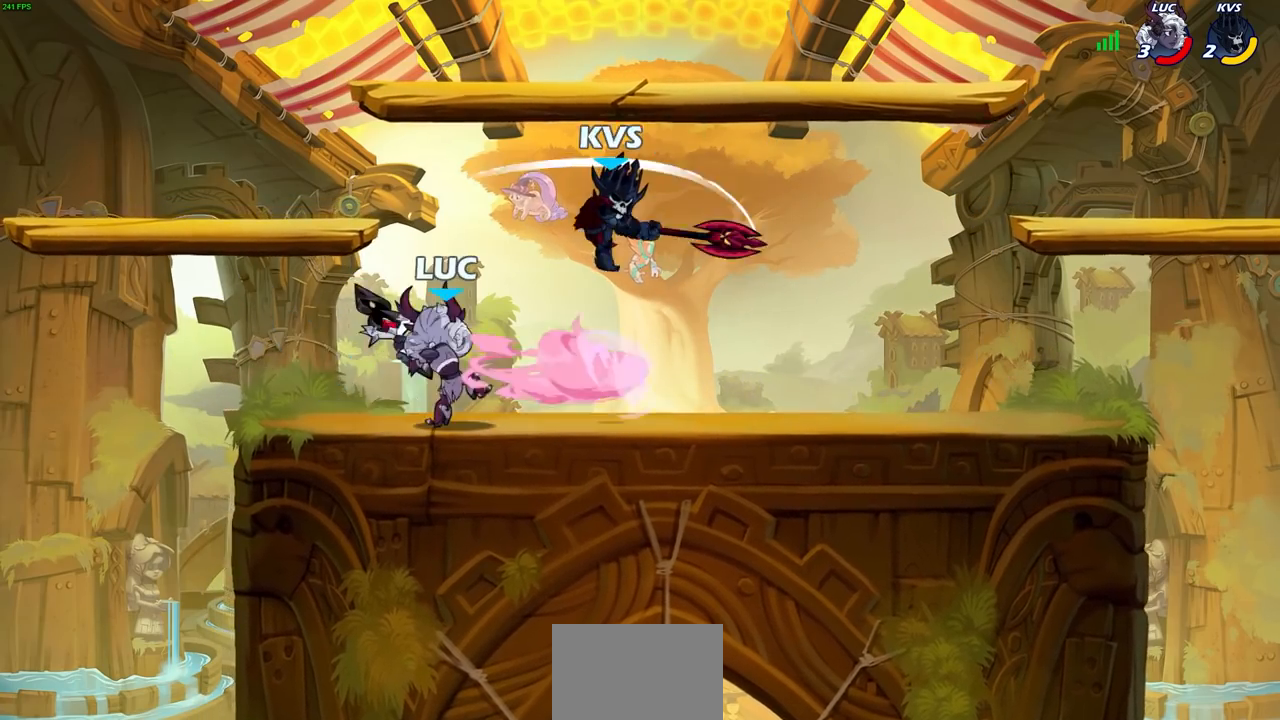
{"buttons": [], "left_stick": "left", "right_stick": "center", "events": [[317, "left_stick", "left"]]}
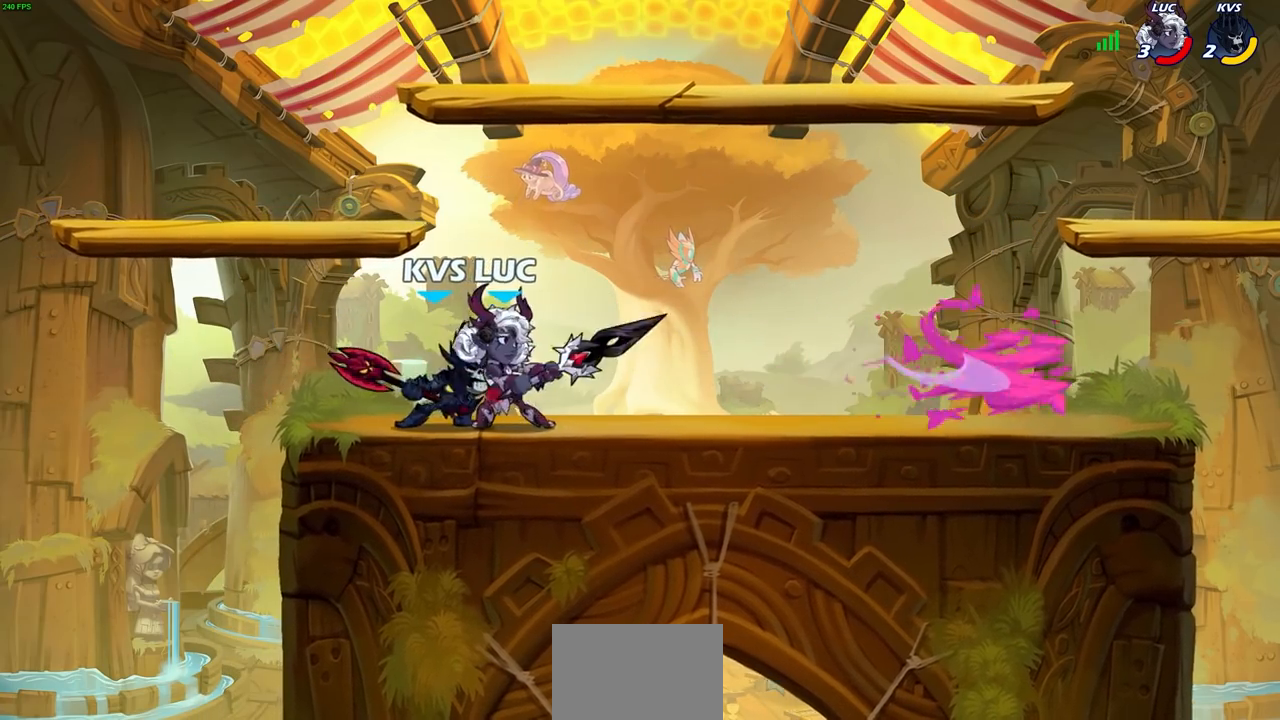
{"buttons": [], "left_stick": "center", "right_stick": "center", "events": [[33, "CROSS", "down"], [167, "R2", "down"], [183, "CROSS", "up"], [233, "left_stick", "up"], [333, "R2", "up"], [350, "left_stick", "center"]]}
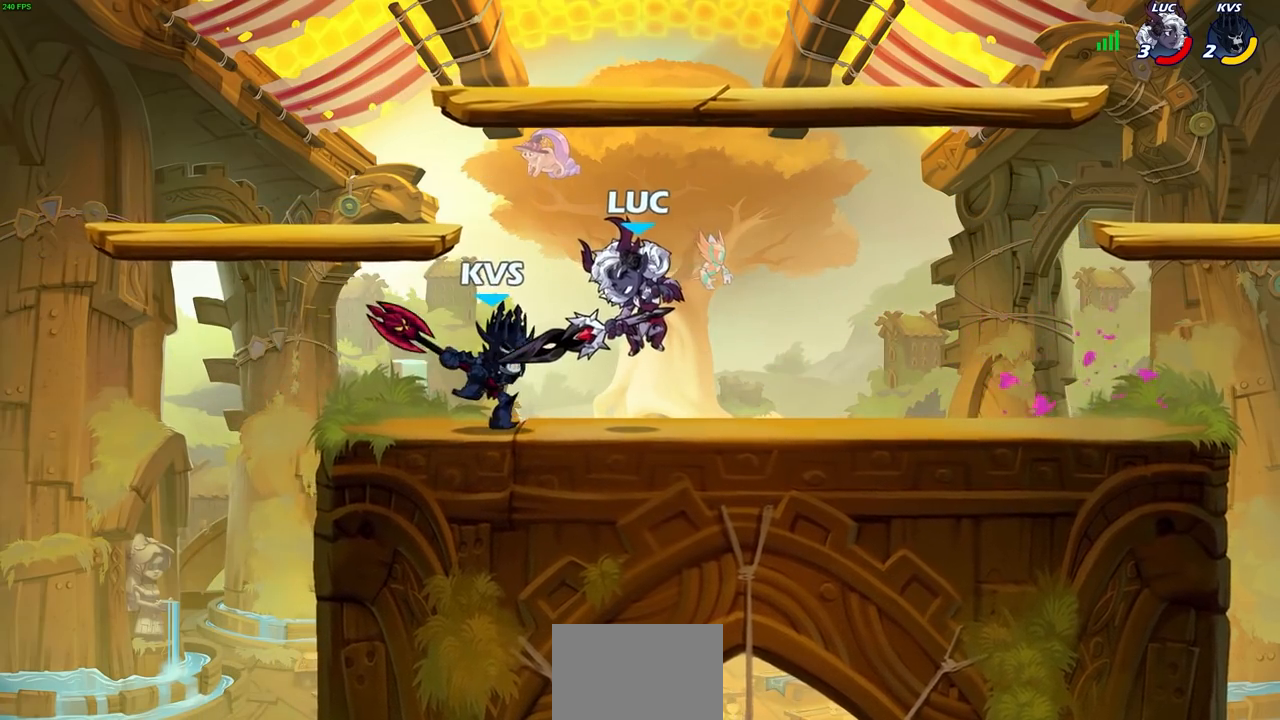
{"buttons": [], "left_stick": "left", "right_stick": "center", "events": [[150, "left_stick", "left"]]}
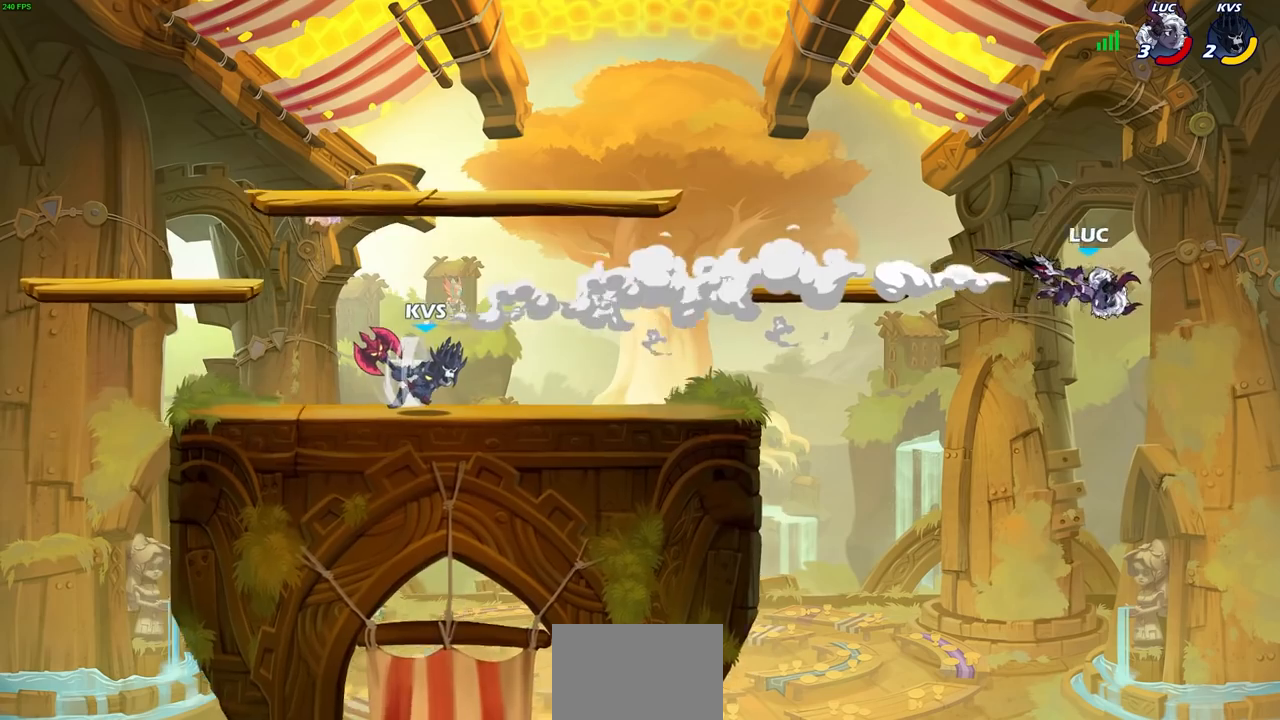
{"buttons": [], "left_stick": "up-left", "right_stick": "center", "events": [[400, "CIRCLE", "down"], [500, "CIRCLE", "up"], [500, "left_stick", "up-left"]]}